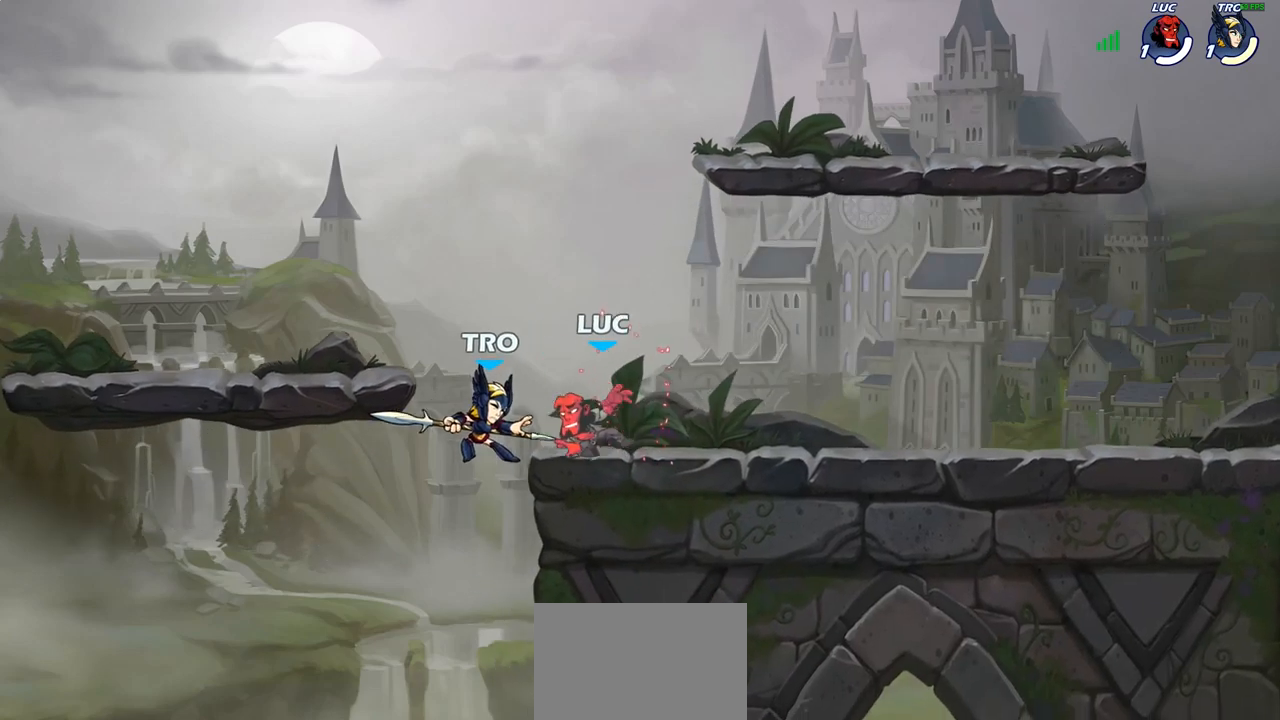
Gameplay with a controller (PlayStation layout); each line is a JSON object with the inputs held at the frame after it. "events" lists button and stick changes between this image and that frame as [ms after this image, input, new state], when the widget could be followed in between. Not read: R1.
{"buttons": ["CROSS"], "left_stick": "left", "right_stick": "center", "events": [[50, "SQUARE", "up"], [467, "CROSS", "down"]]}
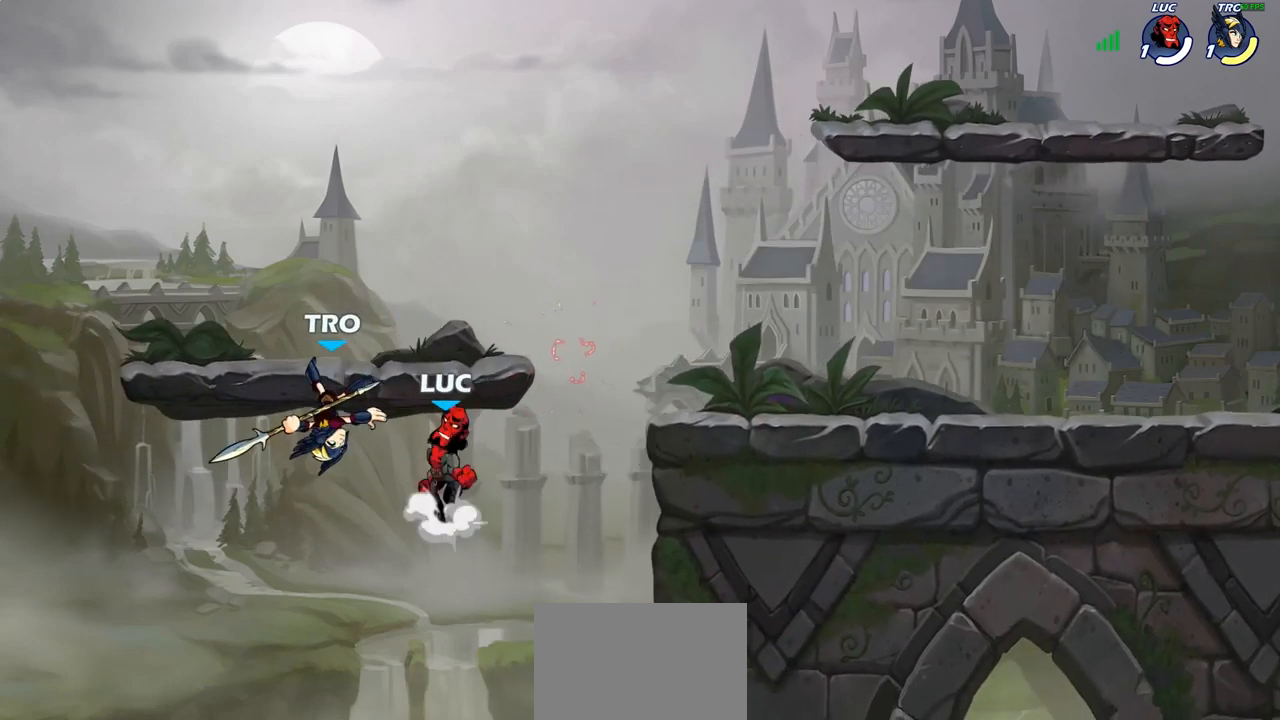
{"buttons": [], "left_stick": "right", "right_stick": "center", "events": [[33, "CIRCLE", "down"], [33, "CROSS", "up"], [117, "CIRCLE", "up"], [250, "left_stick", "center"], [300, "left_stick", "right"]]}
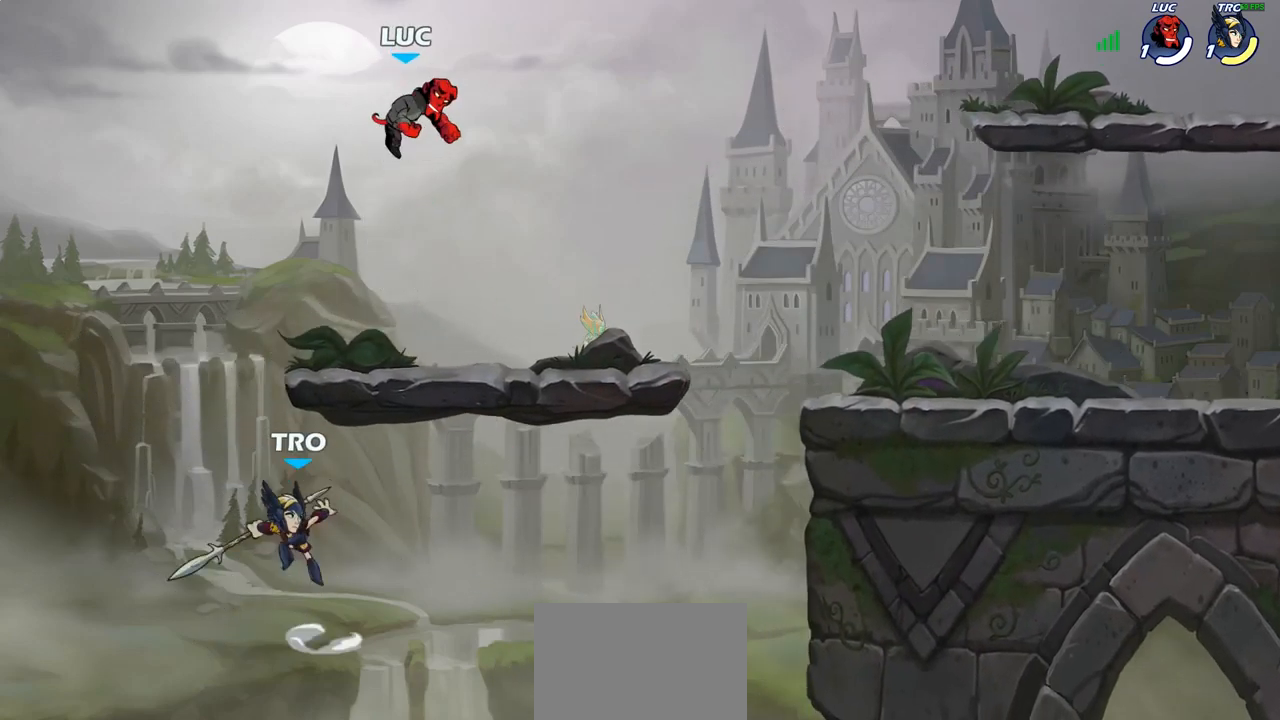
{"buttons": ["CIRCLE"], "left_stick": "down-left", "right_stick": "center", "events": [[300, "left_stick", "down"], [350, "CIRCLE", "down"], [350, "left_stick", "down-left"]]}
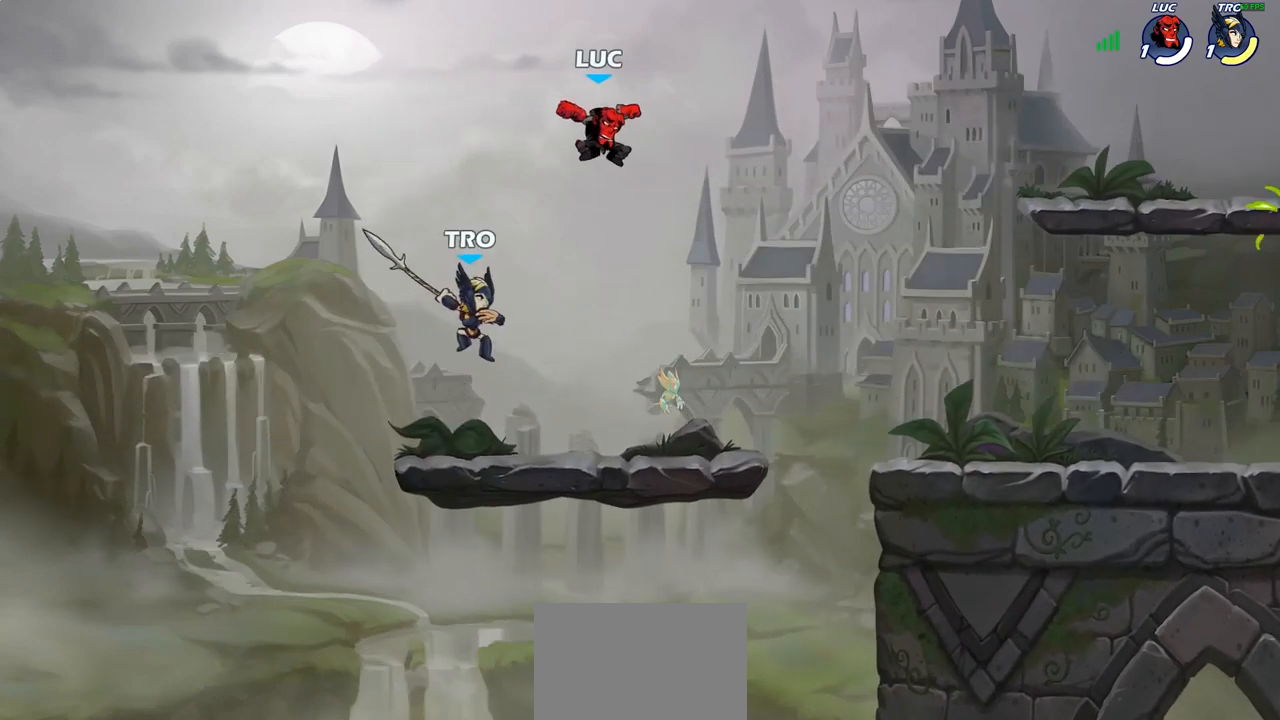
{"buttons": [], "left_stick": "up-left", "right_stick": "center", "events": [[300, "CIRCLE", "up"], [317, "left_stick", "center"], [483, "left_stick", "up-left"]]}
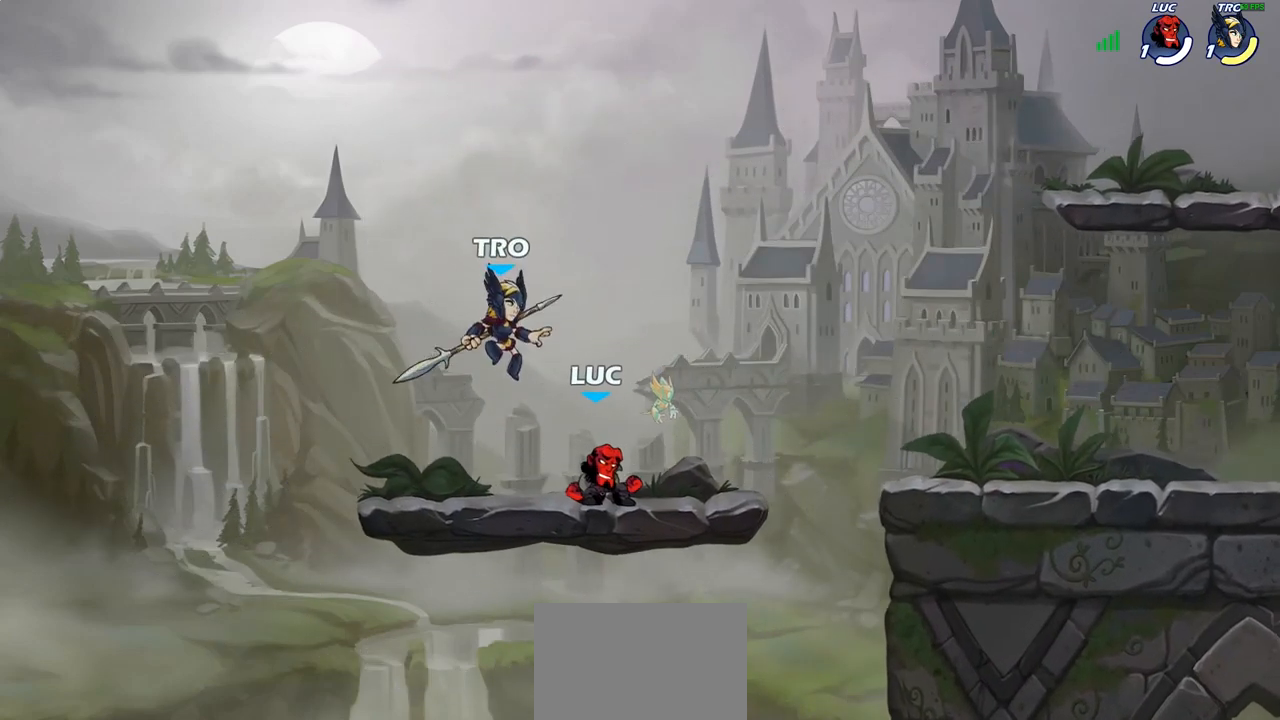
{"buttons": [], "left_stick": "center", "right_stick": "center", "events": [[383, "left_stick", "center"]]}
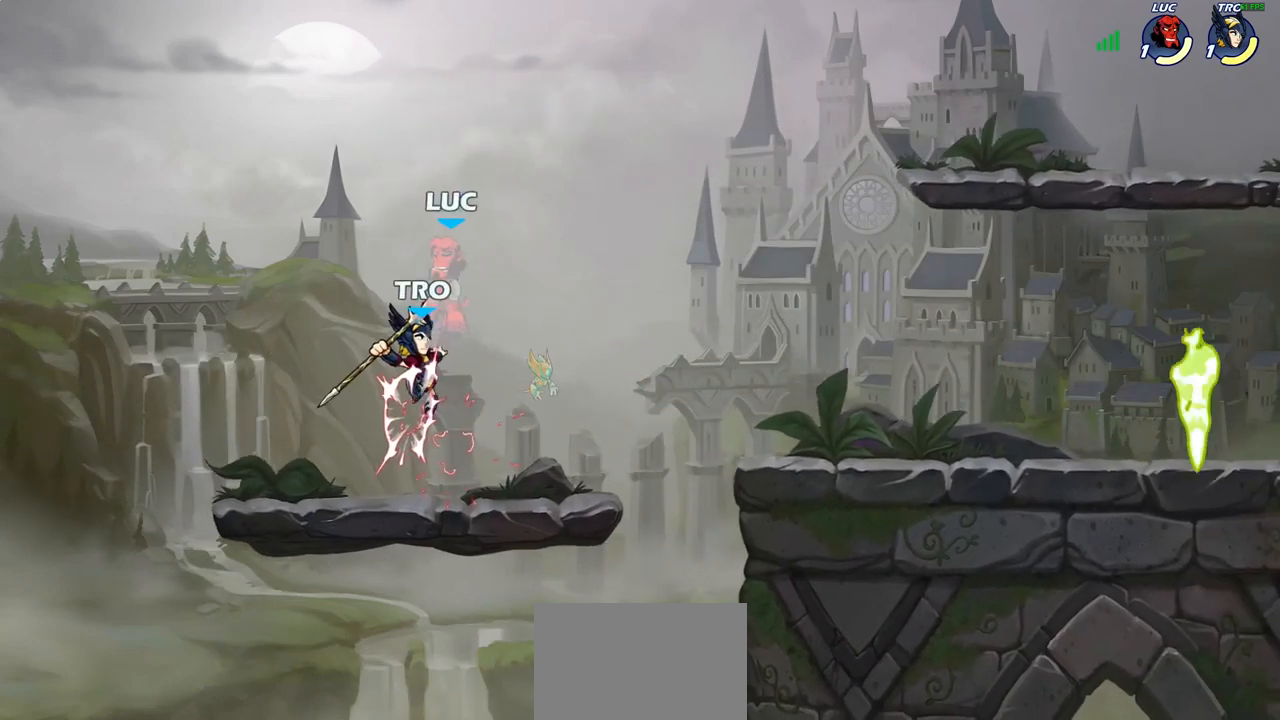
{"buttons": [], "left_stick": "down", "right_stick": "center", "events": [[117, "left_stick", "right"], [250, "left_stick", "down"]]}
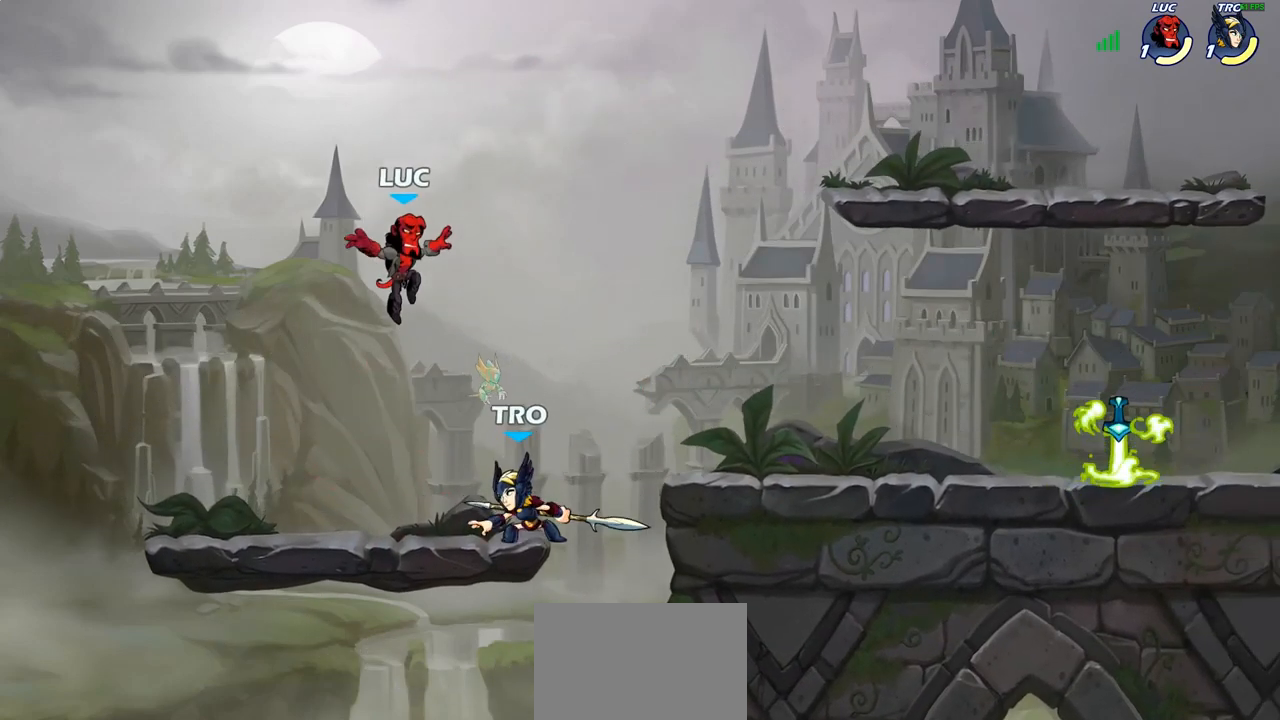
{"buttons": [], "left_stick": "down-right", "right_stick": "center", "events": [[83, "left_stick", "down-left"], [250, "left_stick", "left"], [483, "left_stick", "down-right"]]}
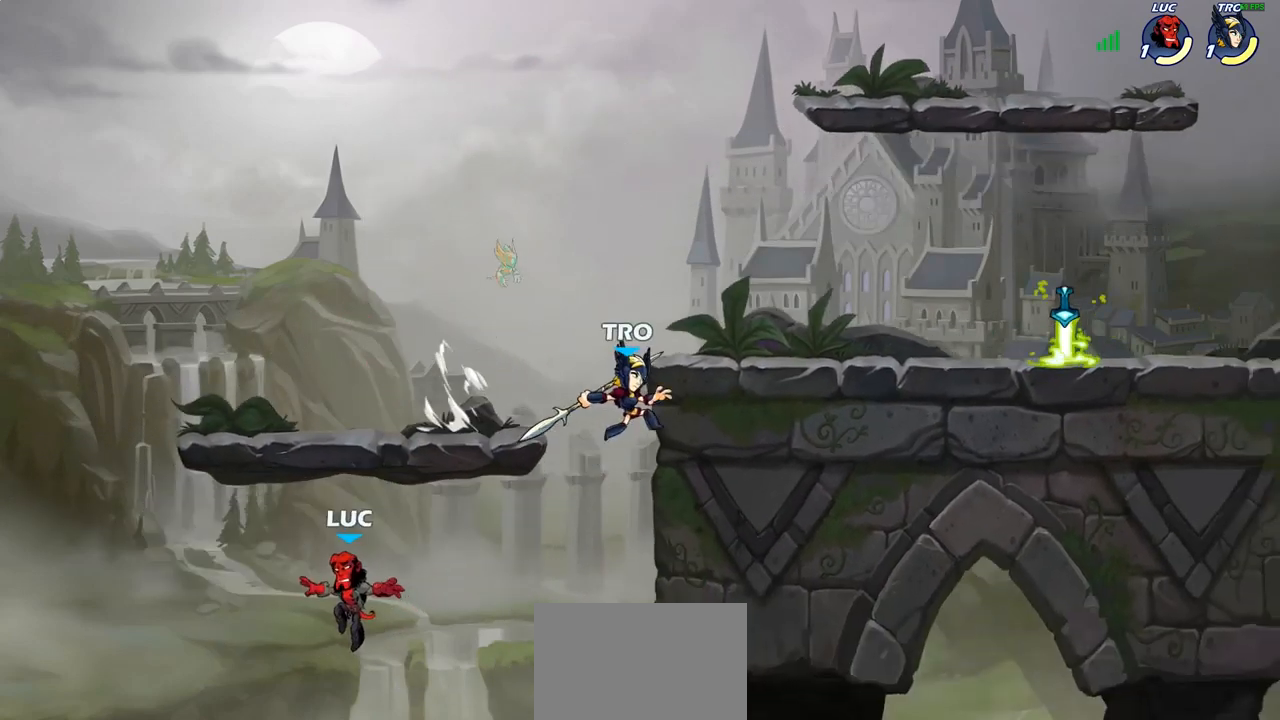
{"buttons": [], "left_stick": "right", "right_stick": "center", "events": [[17, "left_stick", "right"], [67, "CROSS", "down"], [217, "CROSS", "up"]]}
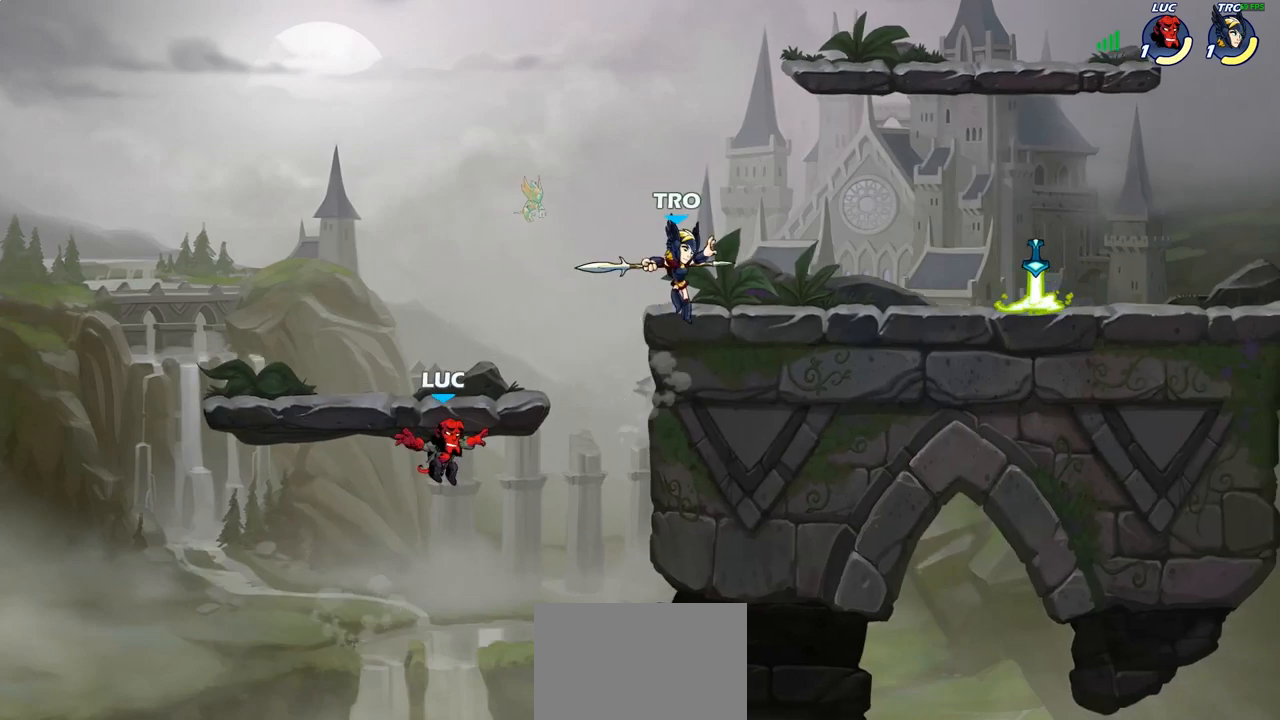
{"buttons": [], "left_stick": "up-left", "right_stick": "center", "events": [[200, "R2", "down"], [433, "R2", "up"], [433, "left_stick", "up-left"]]}
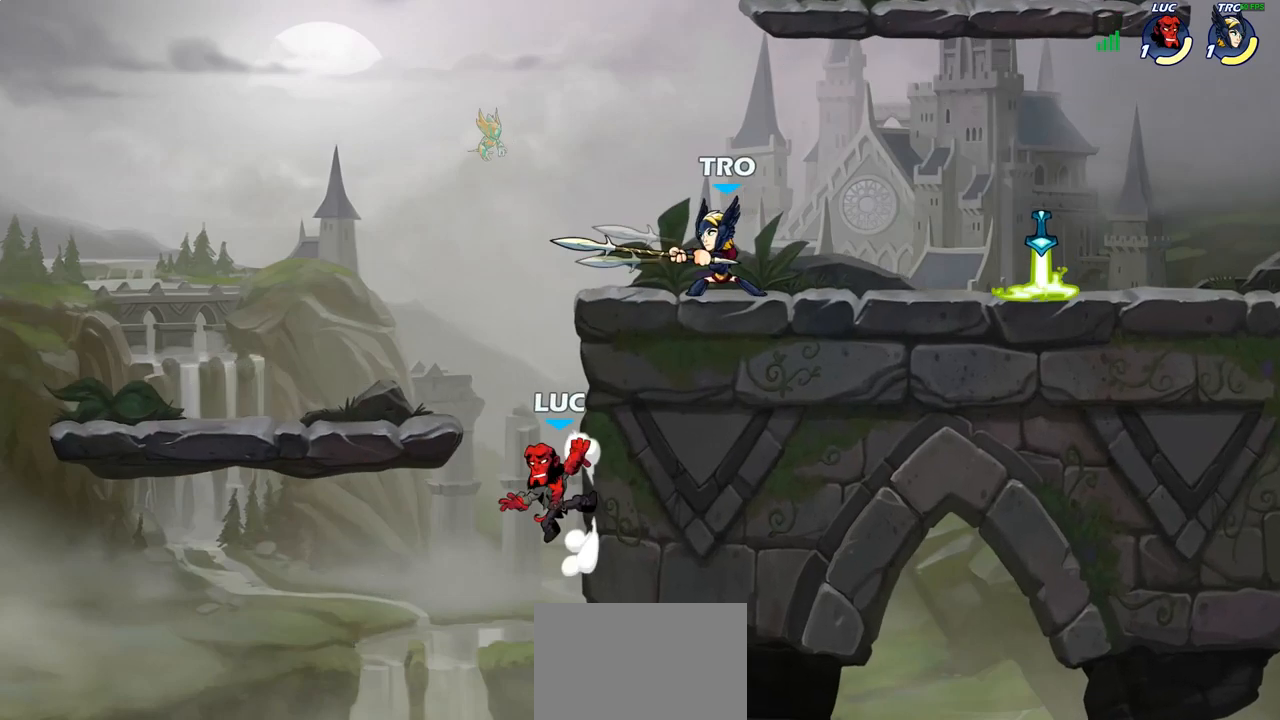
{"buttons": [], "left_stick": "up-right", "right_stick": "center", "events": [[17, "CROSS", "down"], [50, "CIRCLE", "down"], [50, "CROSS", "up"], [183, "CIRCLE", "up"], [333, "left_stick", "up-right"]]}
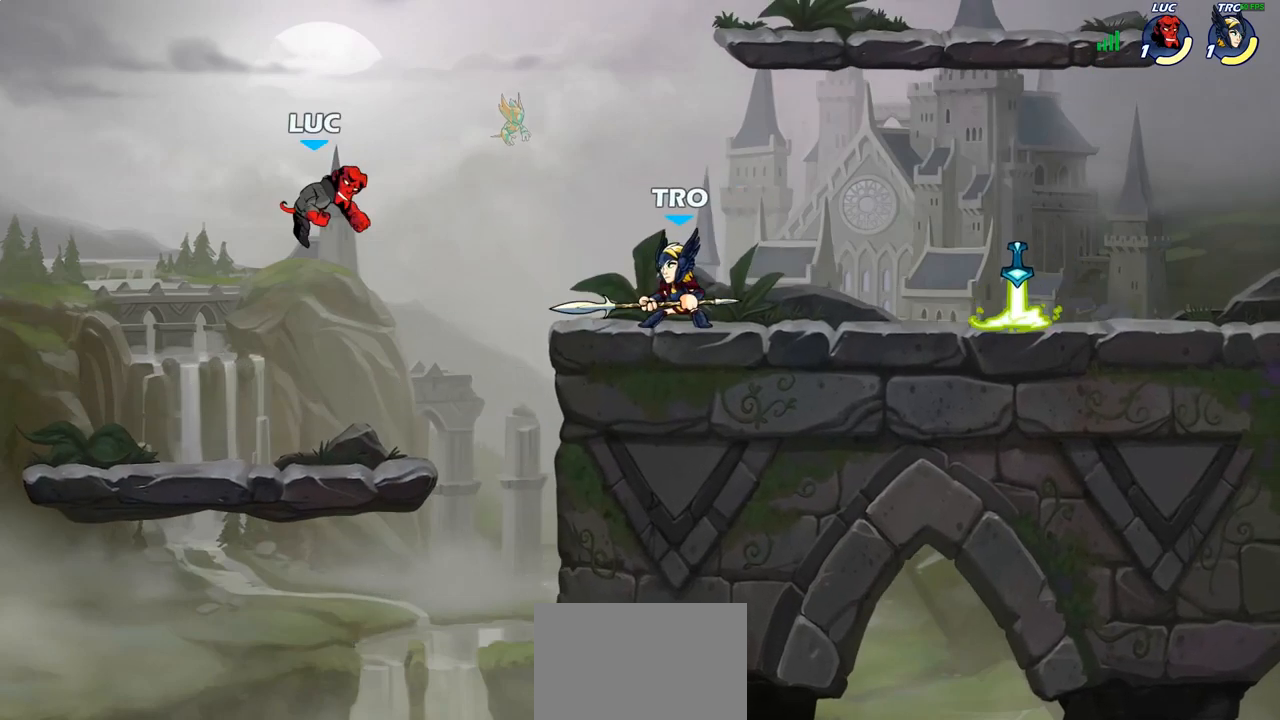
{"buttons": [], "left_stick": "right", "right_stick": "center", "events": [[150, "left_stick", "down"], [483, "left_stick", "right"]]}
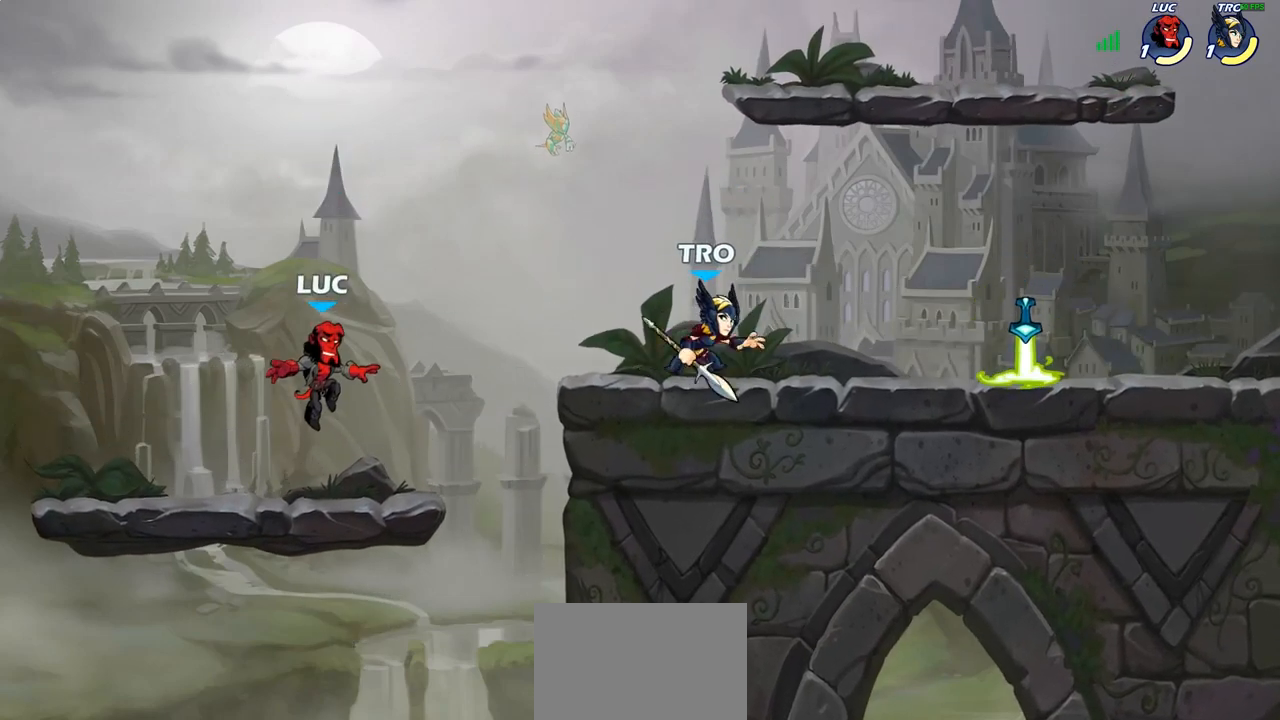
{"buttons": ["CROSS", "R2"], "left_stick": "right", "right_stick": "center", "events": [[33, "left_stick", "center"], [383, "left_stick", "right"], [450, "R2", "down"], [483, "CROSS", "down"]]}
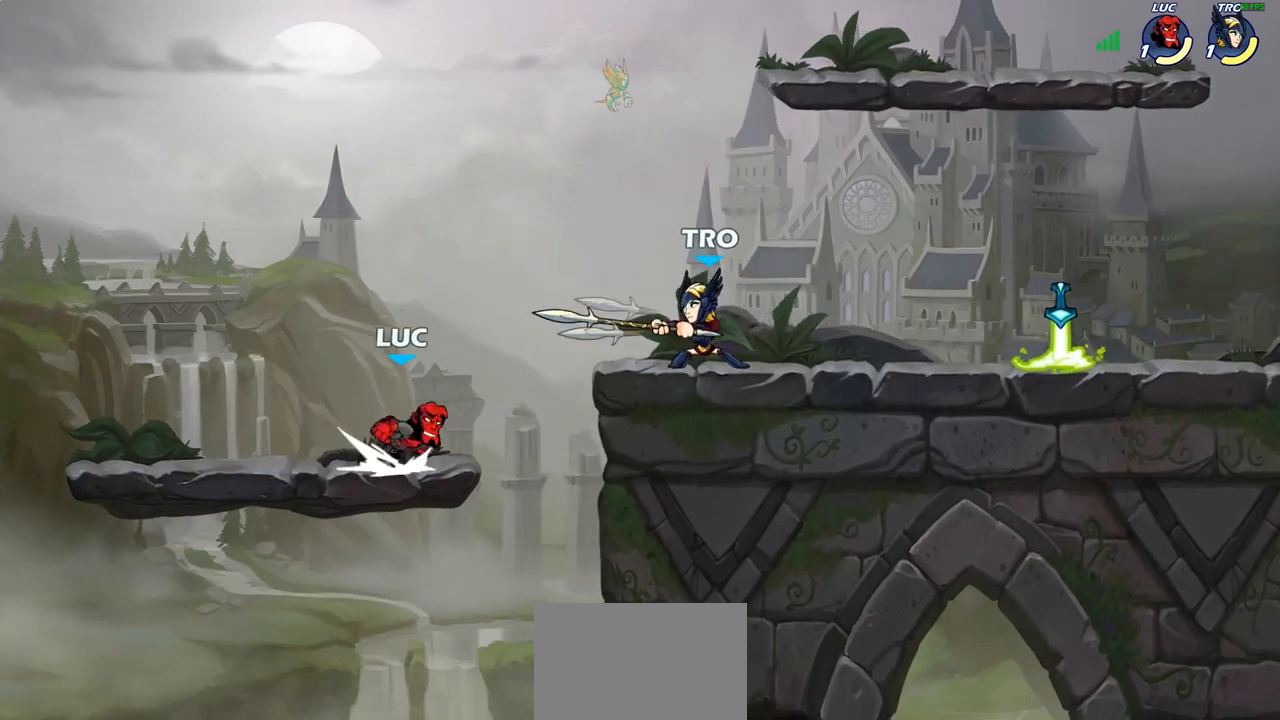
{"buttons": [], "left_stick": "right", "right_stick": "center", "events": [[67, "R2", "up"], [83, "CIRCLE", "down"], [83, "CROSS", "up"], [217, "CIRCLE", "up"]]}
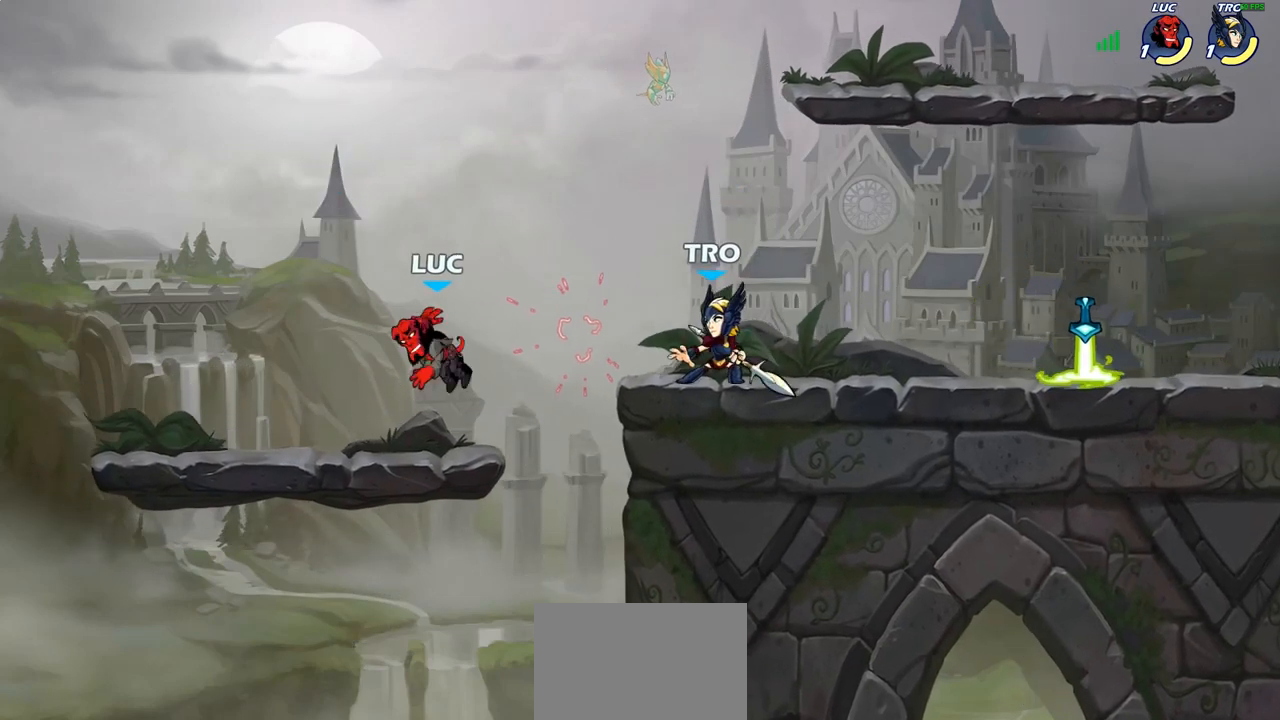
{"buttons": [], "left_stick": "center", "right_stick": "center", "events": [[100, "left_stick", "down"], [167, "left_stick", "center"]]}
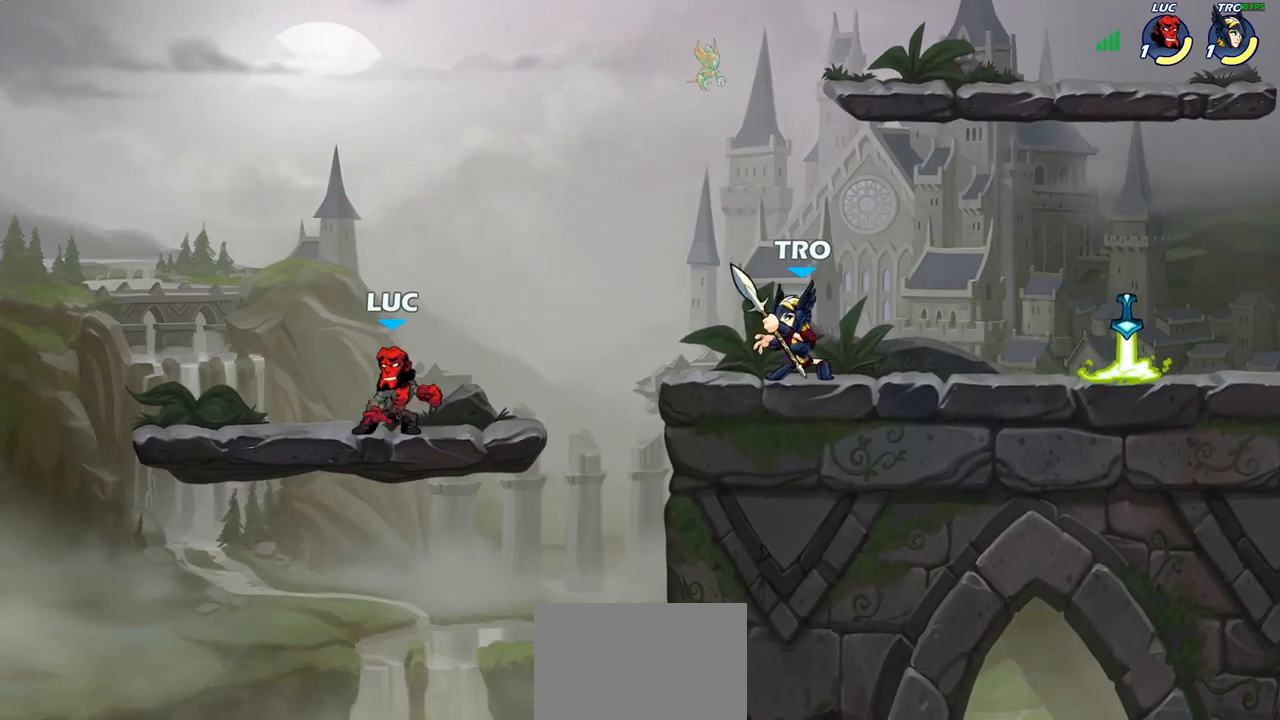
{"buttons": [], "left_stick": "center", "right_stick": "center", "events": []}
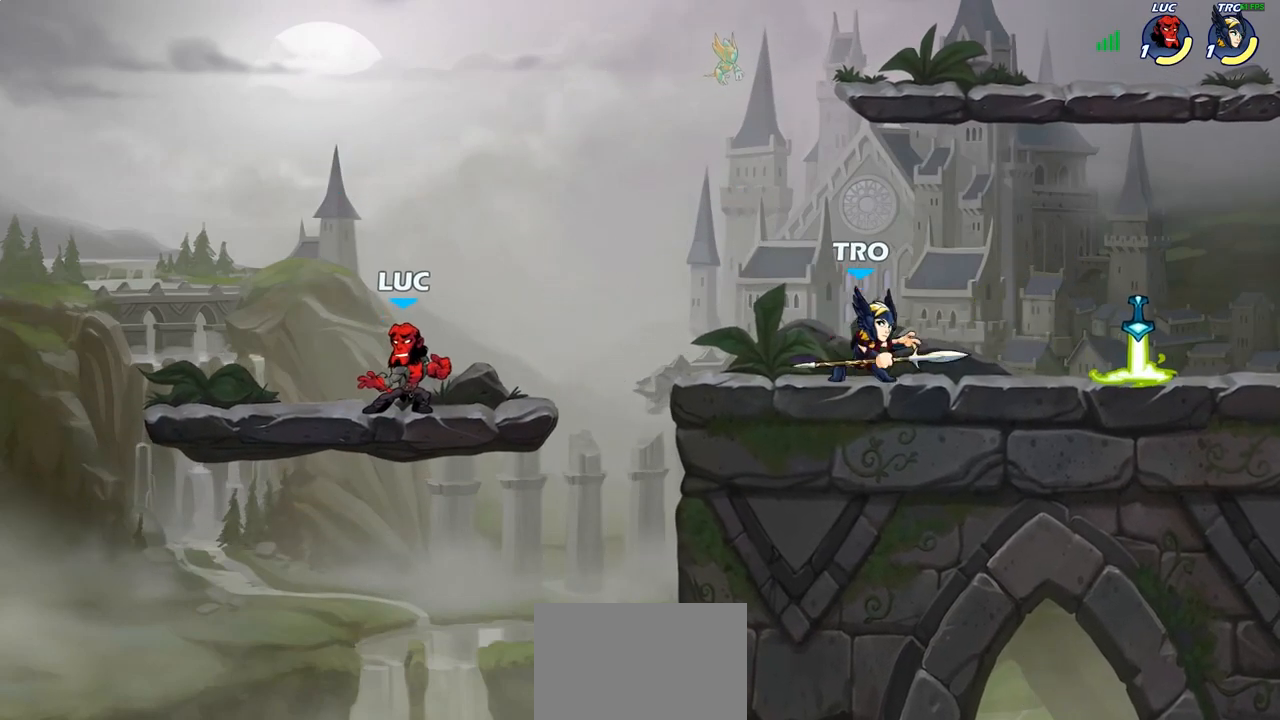
{"buttons": [], "left_stick": "right", "right_stick": "center", "events": [[400, "left_stick", "right"]]}
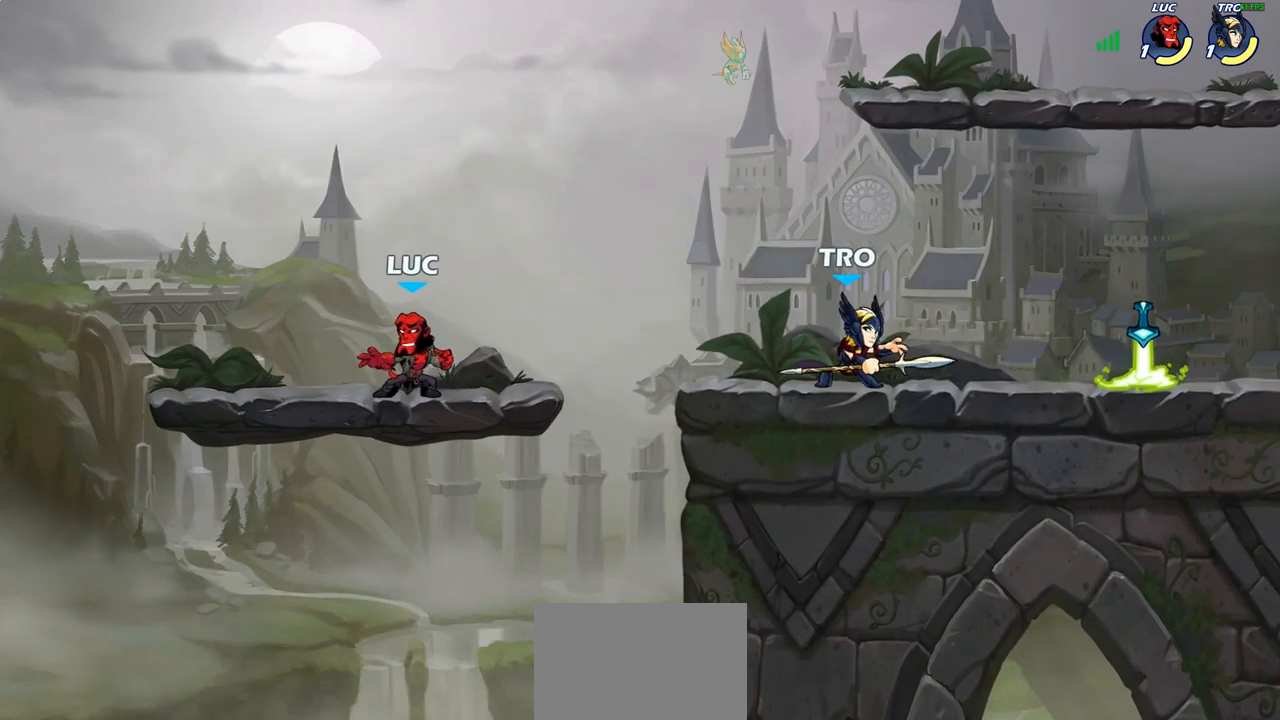
{"buttons": [], "left_stick": "up-right", "right_stick": "center", "events": [[83, "R2", "down"], [150, "CROSS", "down"], [150, "left_stick", "up-right"], [200, "R2", "up"], [300, "CROSS", "up"], [333, "R2", "down"], [500, "R2", "up"]]}
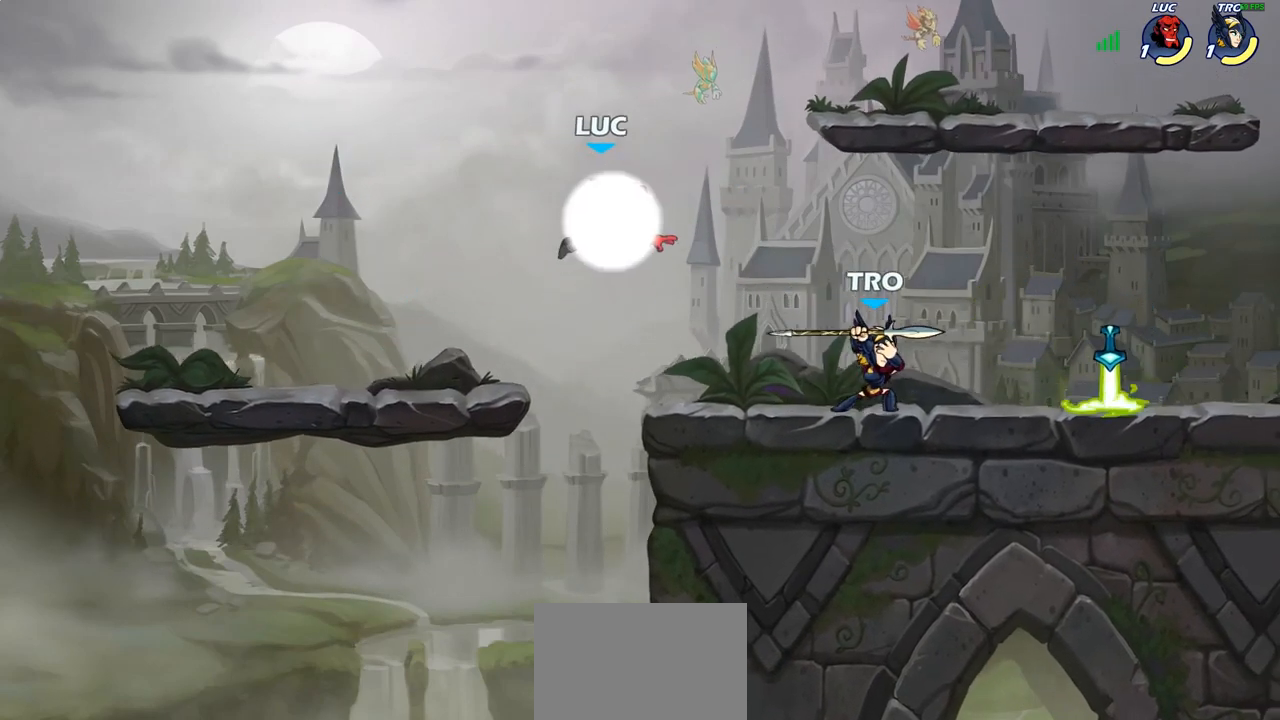
{"buttons": [], "left_stick": "right", "right_stick": "center", "events": [[217, "left_stick", "center"], [267, "left_stick", "down"], [450, "left_stick", "right"]]}
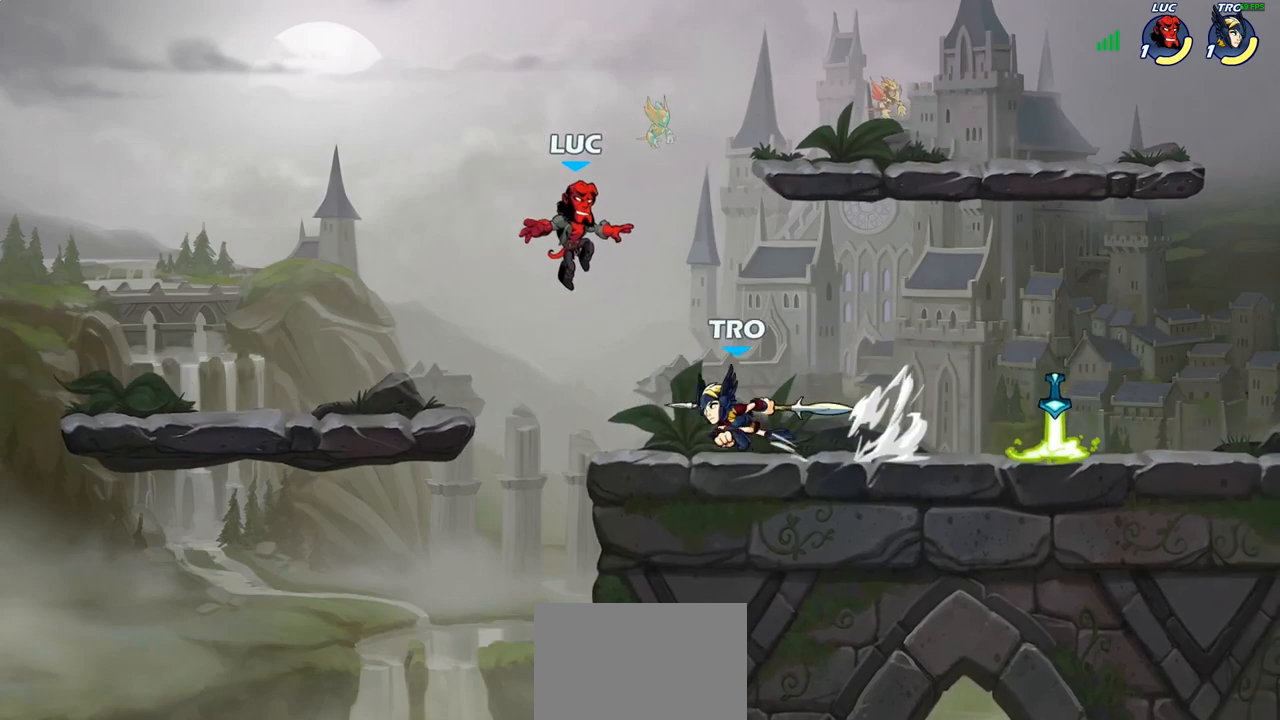
{"buttons": [], "left_stick": "right", "right_stick": "center", "events": [[50, "left_stick", "down"], [217, "left_stick", "right"]]}
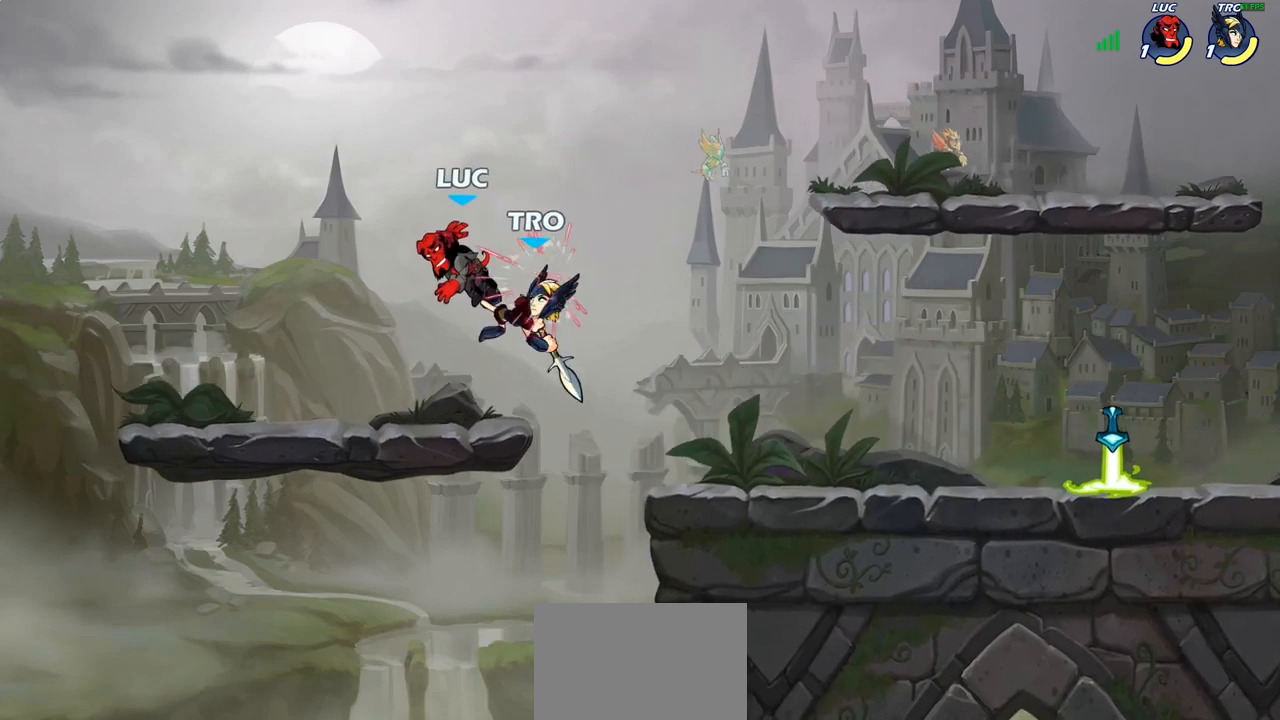
{"buttons": ["R2"], "left_stick": "down-left", "right_stick": "center", "events": [[50, "left_stick", "center"], [200, "left_stick", "left"], [350, "left_stick", "down-left"], [400, "CROSS", "down"], [483, "R2", "down"], [500, "CROSS", "up"]]}
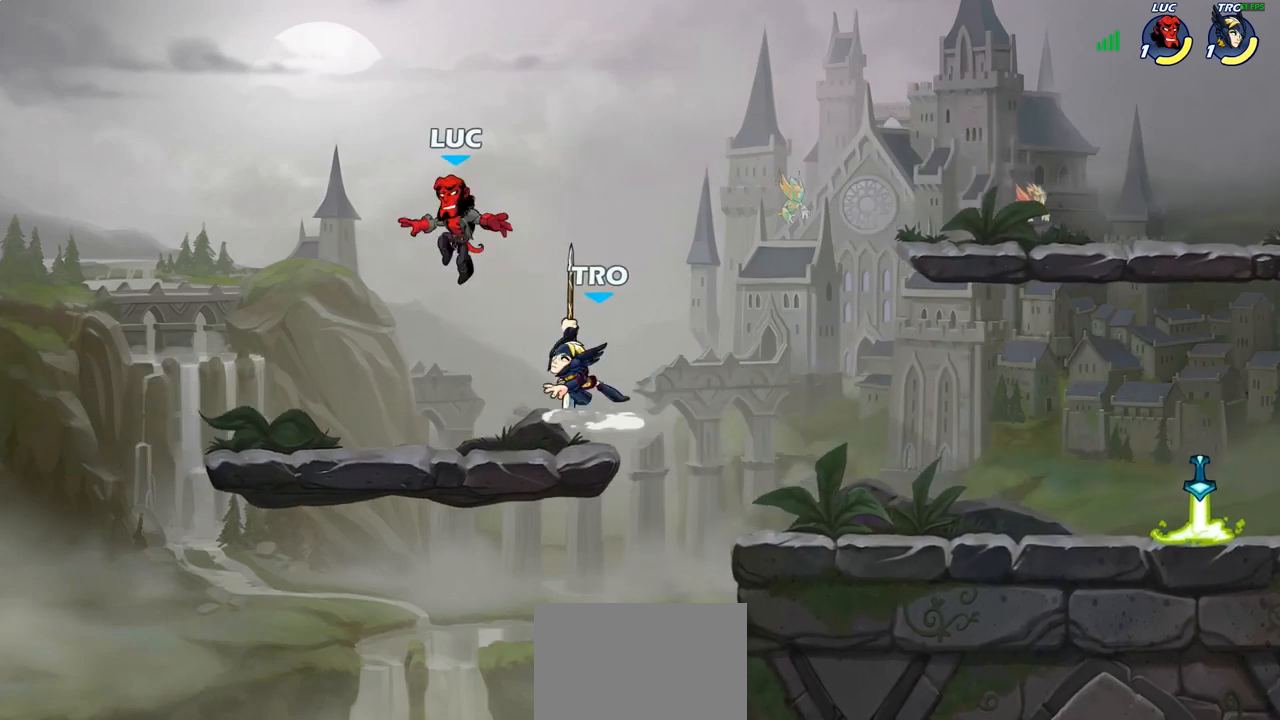
{"buttons": [], "left_stick": "right", "right_stick": "center", "events": [[267, "R2", "up"], [300, "left_stick", "right"]]}
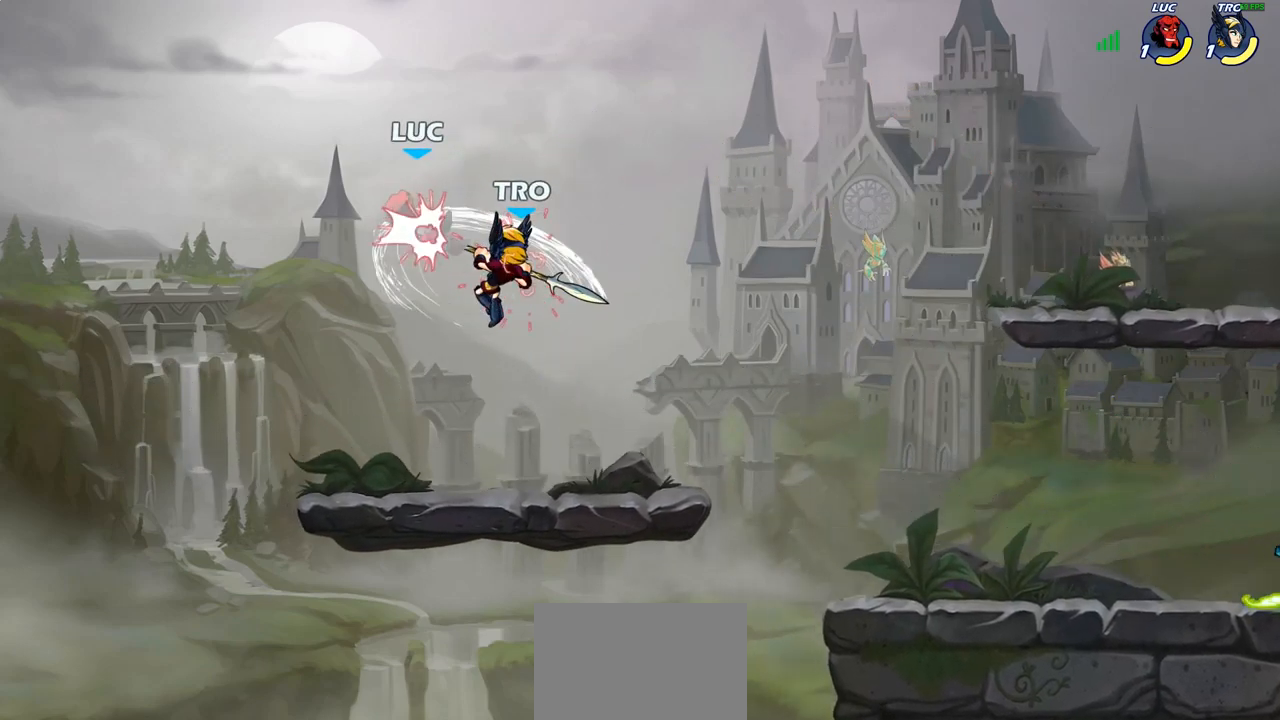
{"buttons": ["R2"], "left_stick": "up-right", "right_stick": "center", "events": [[100, "left_stick", "up-right"], [200, "CROSS", "down"], [333, "CROSS", "up"], [367, "R2", "down"], [400, "CROSS", "down"], [467, "CROSS", "up"]]}
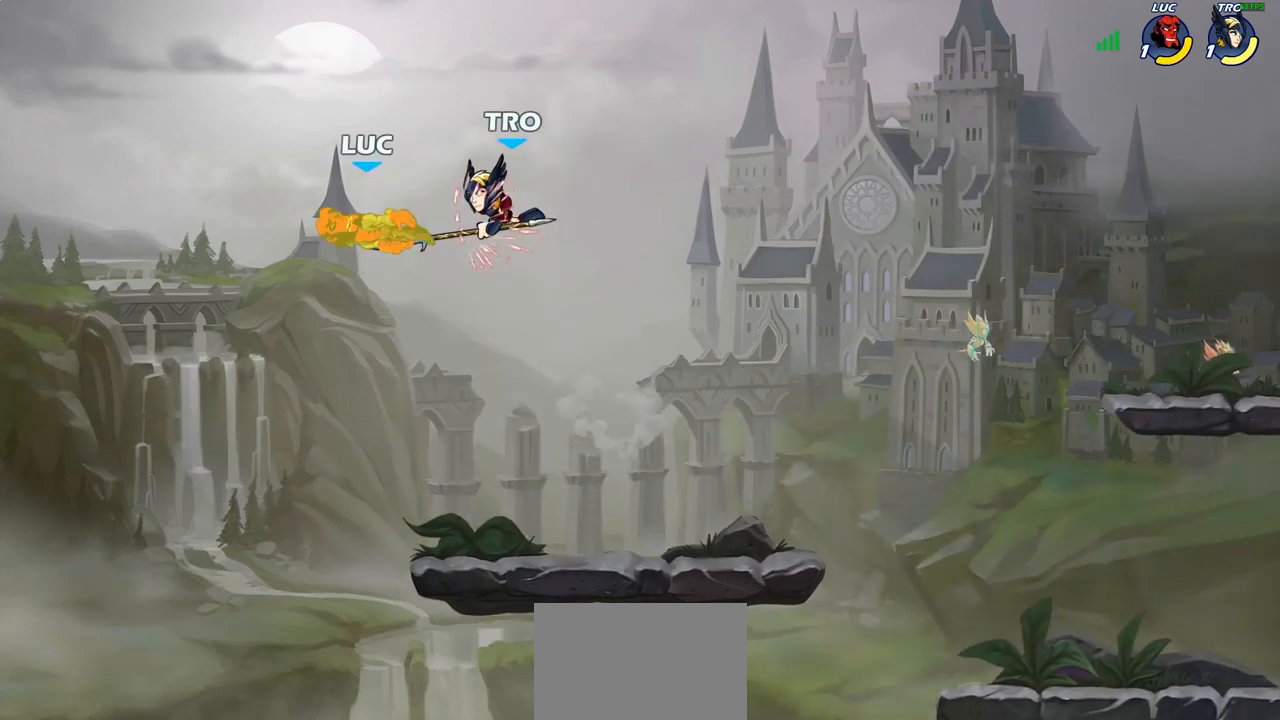
{"buttons": ["R2"], "left_stick": "up-right", "right_stick": "center", "events": [[83, "R2", "up"], [317, "R2", "down"]]}
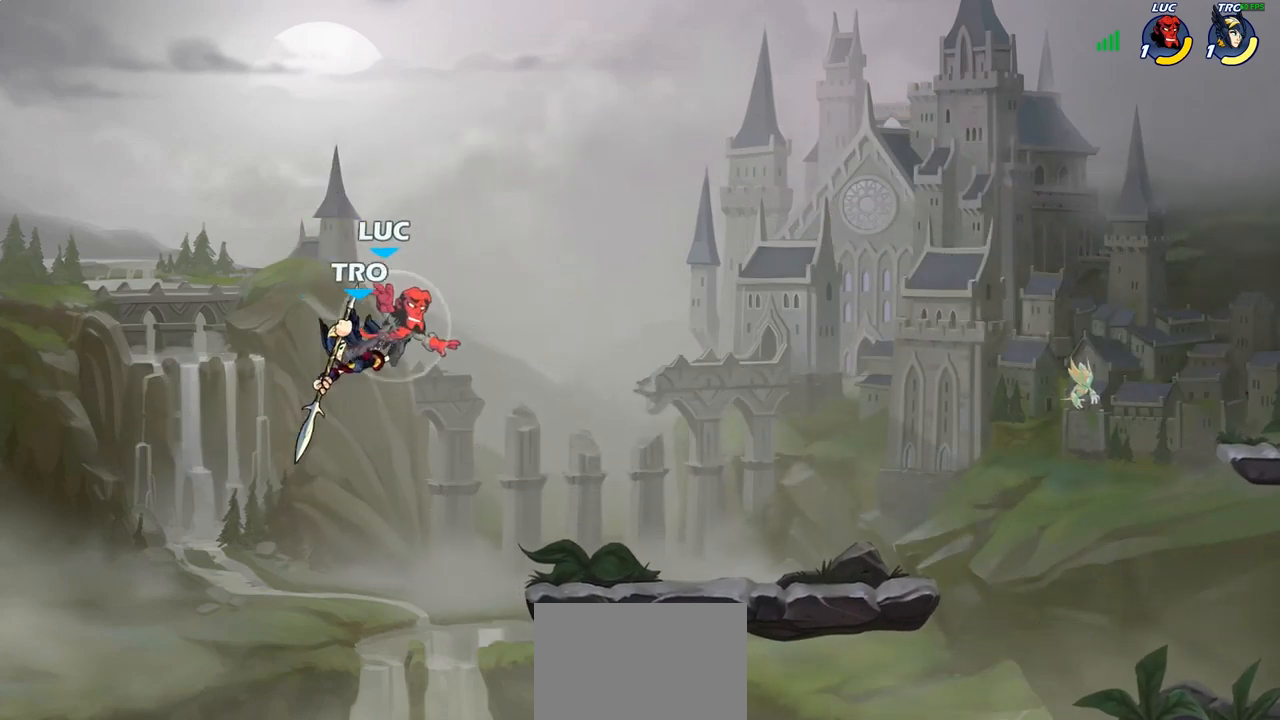
{"buttons": ["CIRCLE"], "left_stick": "down-left", "right_stick": "center", "events": [[150, "R2", "up"], [200, "left_stick", "down-left"], [317, "CIRCLE", "down"]]}
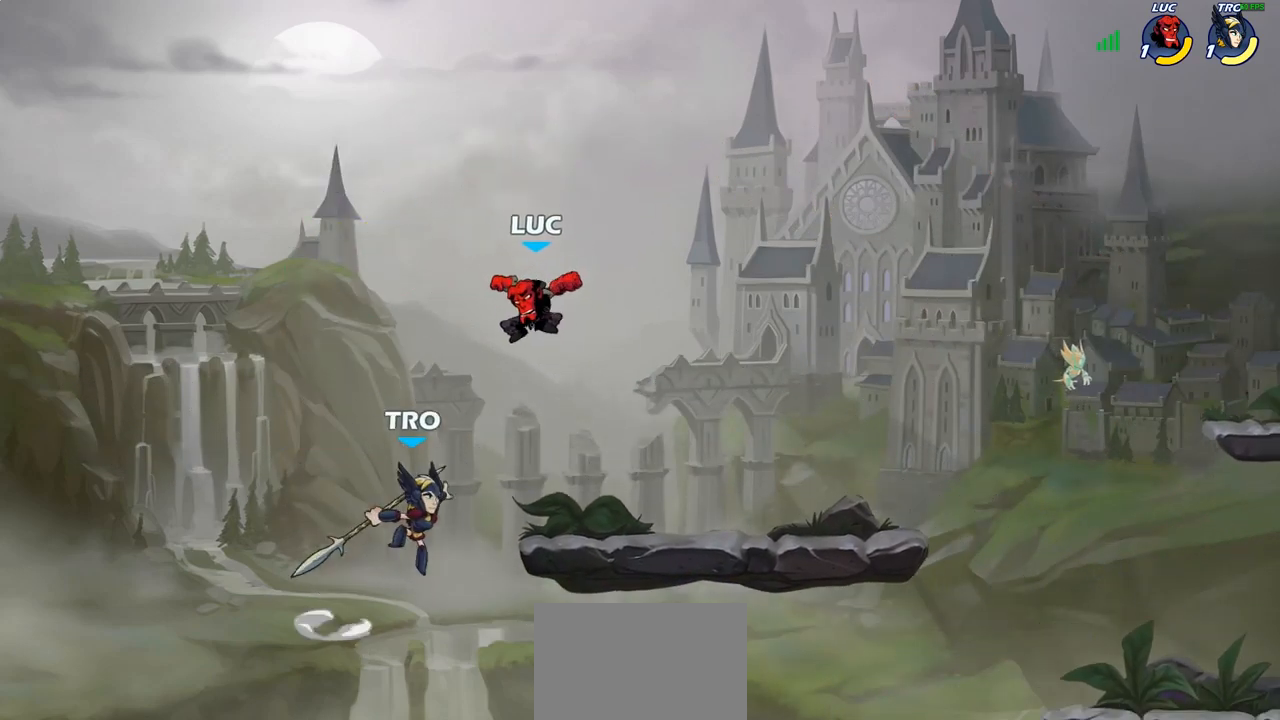
{"buttons": [], "left_stick": "right", "right_stick": "center", "events": [[283, "CIRCLE", "up"], [300, "left_stick", "center"], [433, "left_stick", "right"]]}
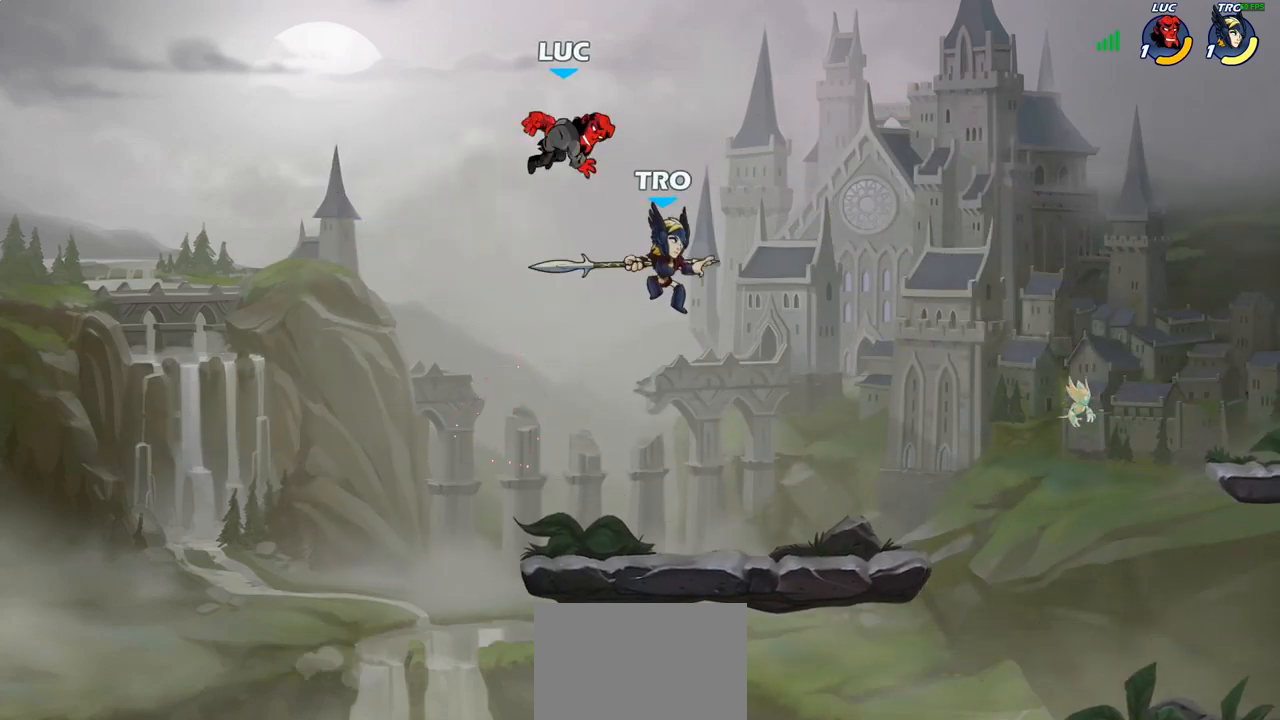
{"buttons": [], "left_stick": "down-right", "right_stick": "center", "events": [[117, "left_stick", "down"], [417, "left_stick", "down-right"]]}
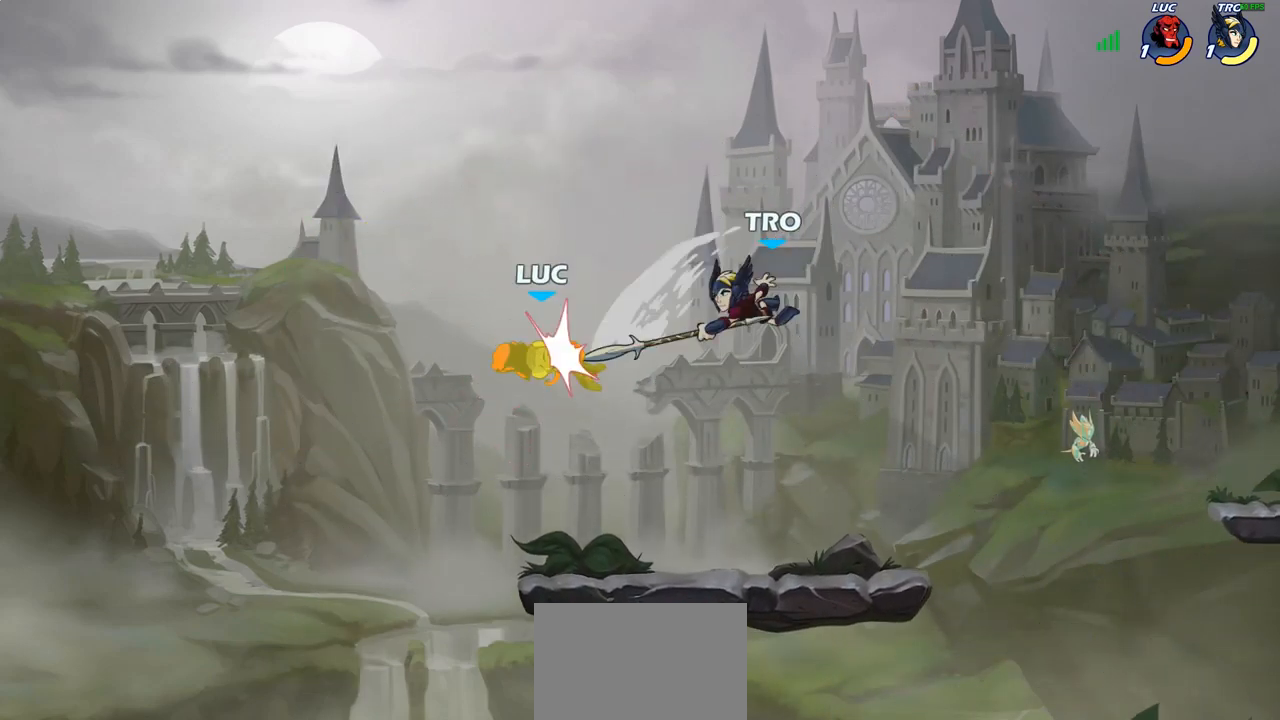
{"buttons": [], "left_stick": "right", "right_stick": "center", "events": [[100, "left_stick", "center"], [150, "left_stick", "right"]]}
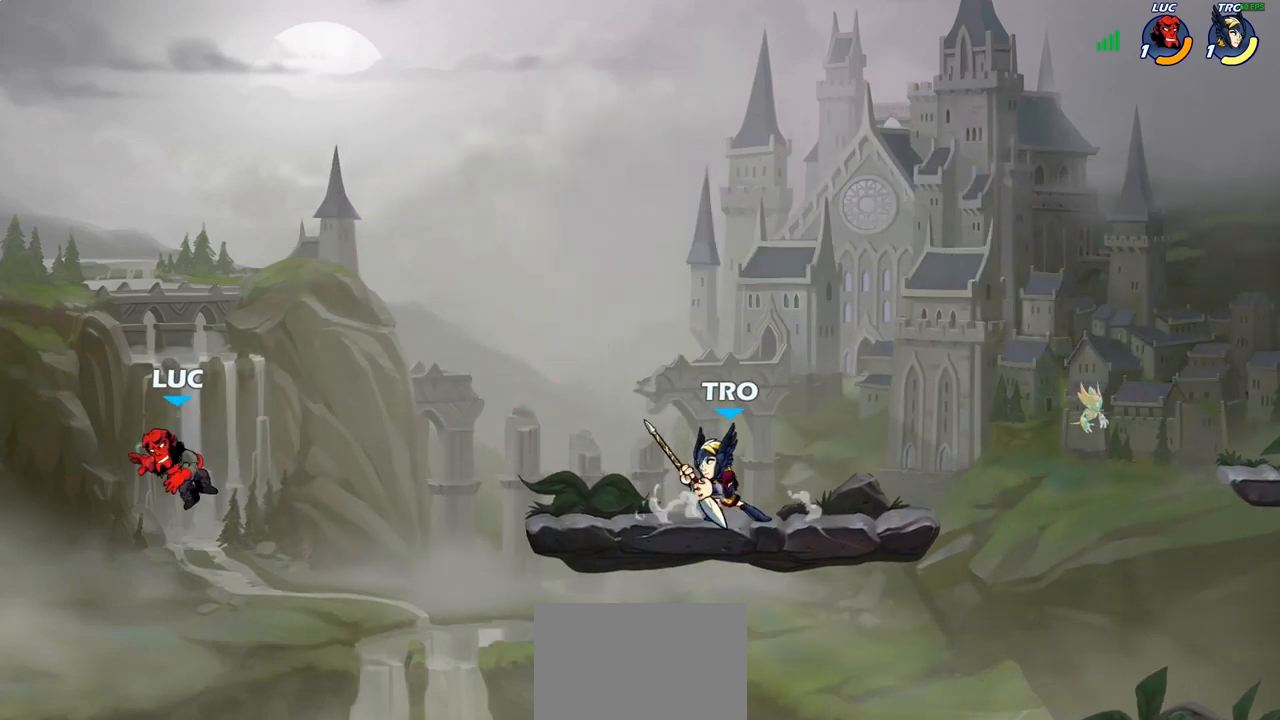
{"buttons": ["CROSS"], "left_stick": "up-right", "right_stick": "center", "events": [[17, "R2", "down"], [233, "R2", "up"], [350, "left_stick", "up-right"], [433, "CROSS", "down"]]}
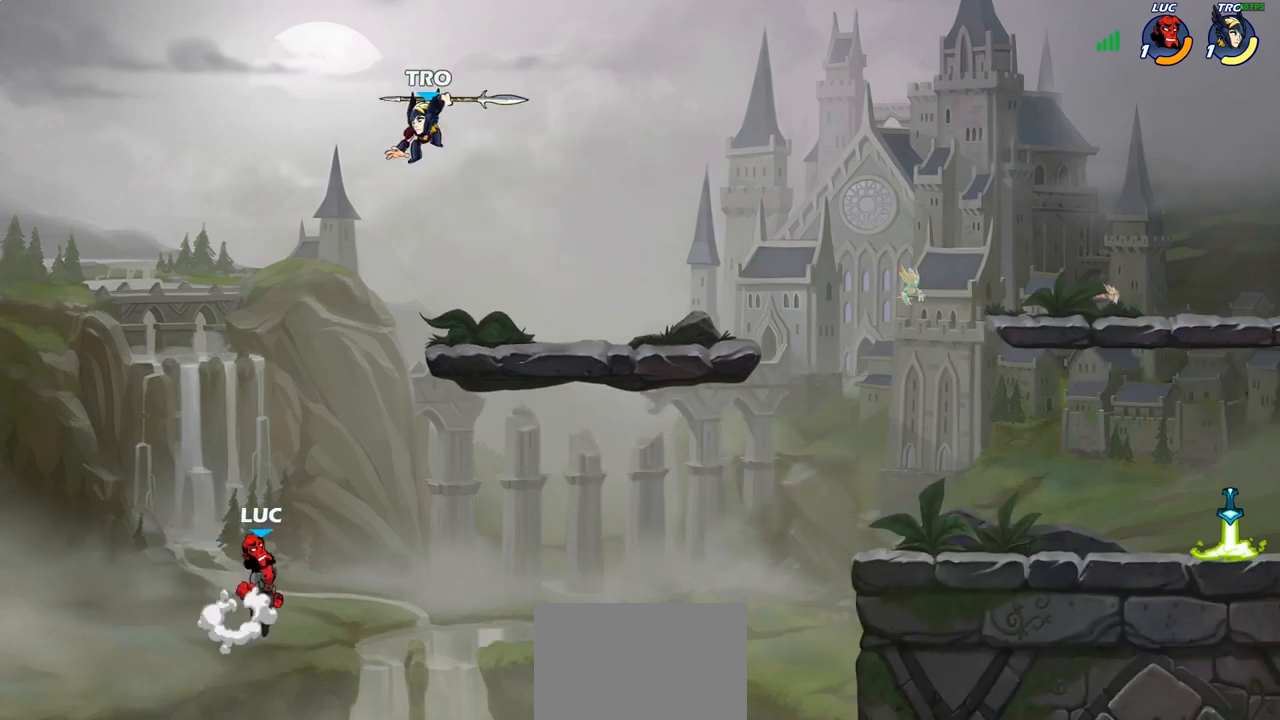
{"buttons": [], "left_stick": "left", "right_stick": "center", "events": [[50, "CROSS", "up"], [217, "CIRCLE", "down"], [300, "CIRCLE", "up"], [350, "left_stick", "up-left"], [433, "left_stick", "left"]]}